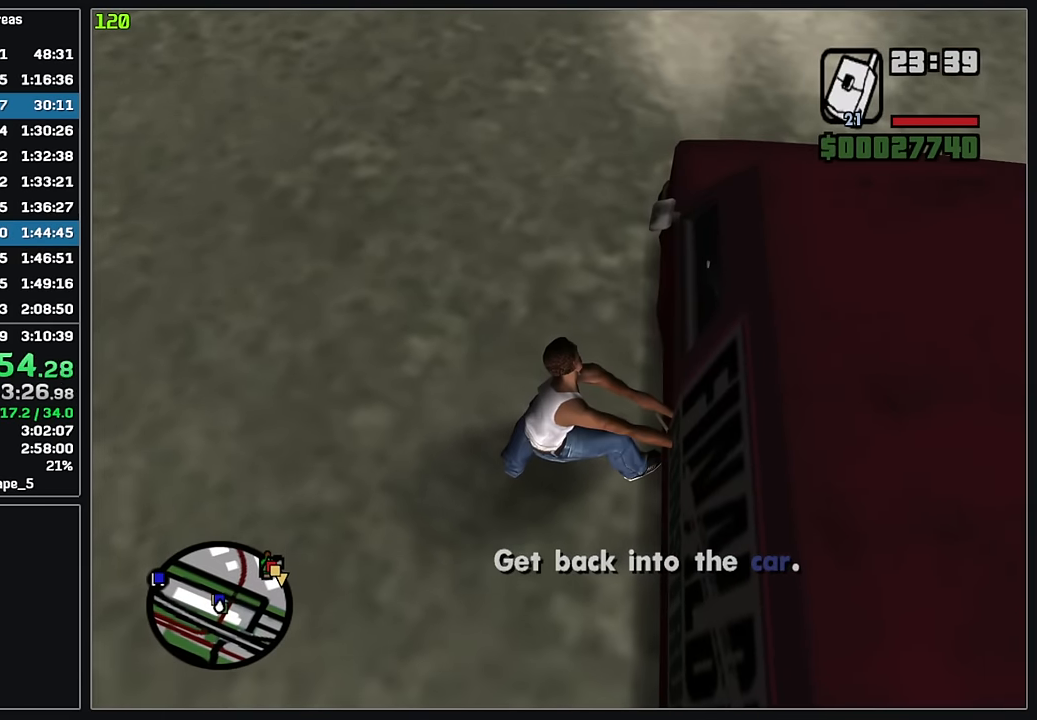
Gameplay with keyboard and mouse; each line is a JSON object with the keys and mouse buttons held at the frame after it. "events" lists presses ("down") and releases ("up") of "4", "d", "w", "mouse_left", "mouse_wheel" and "mouse_right" between this image and that frame as [ms after this image, input, new state], when the widget could be followed in between. "mouse_left", "mouse_wheel", "mouse_right" = the "left", "wheel", "right" buttons of the "mouse" list. No other keys are recorded. "wheel" means that the mouse wheel is clicked or scrolled. Mouse movement is not recorded.
{"keys": ["w"], "mouse": [], "events": [[450, "w", "down"]]}
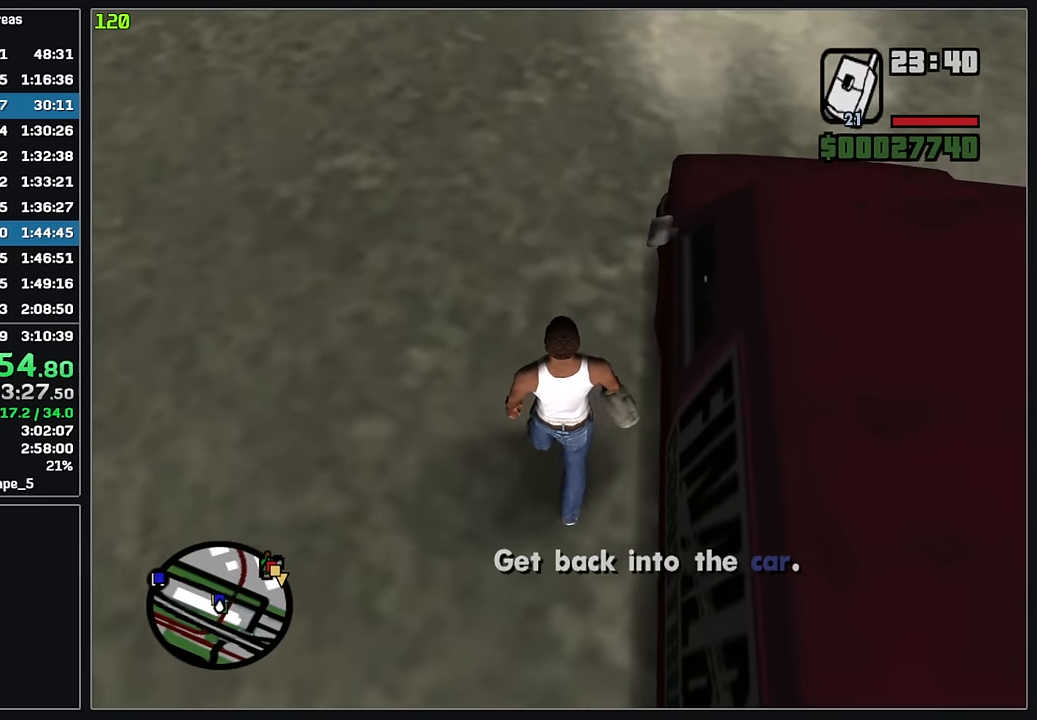
{"keys": [], "mouse": [], "events": [[316, "w", "up"]]}
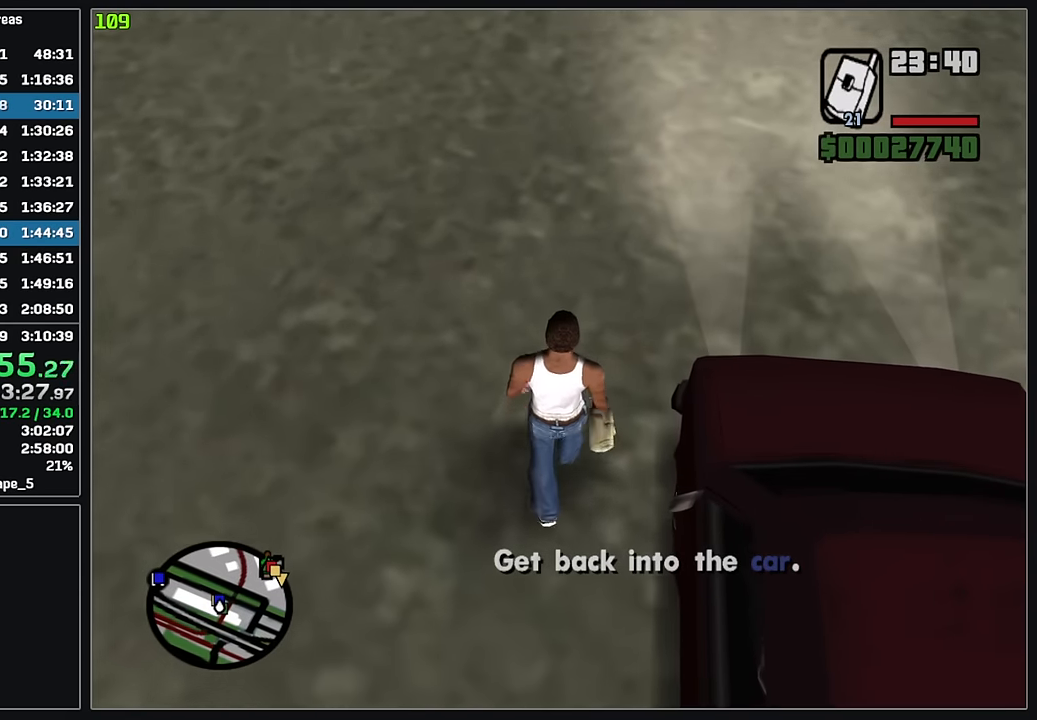
{"keys": ["w"], "mouse": [], "events": [[133, "w", "down"], [200, "w", "up"], [500, "w", "down"]]}
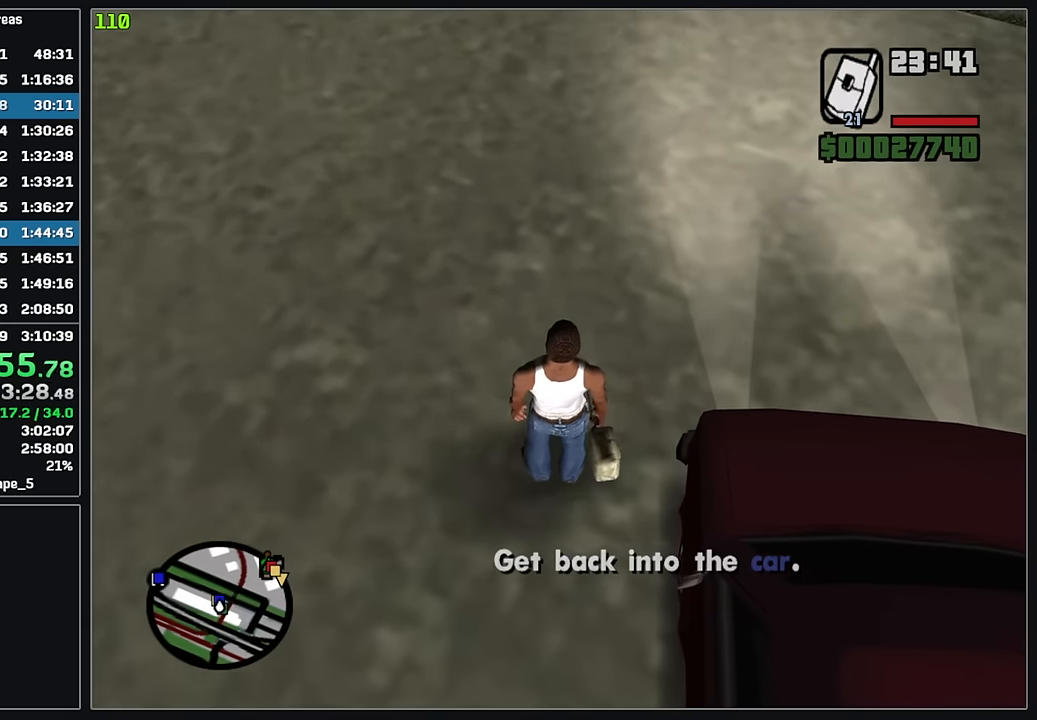
{"keys": [], "mouse": [], "events": [[50, "w", "up"], [400, "w", "down"], [450, "w", "up"]]}
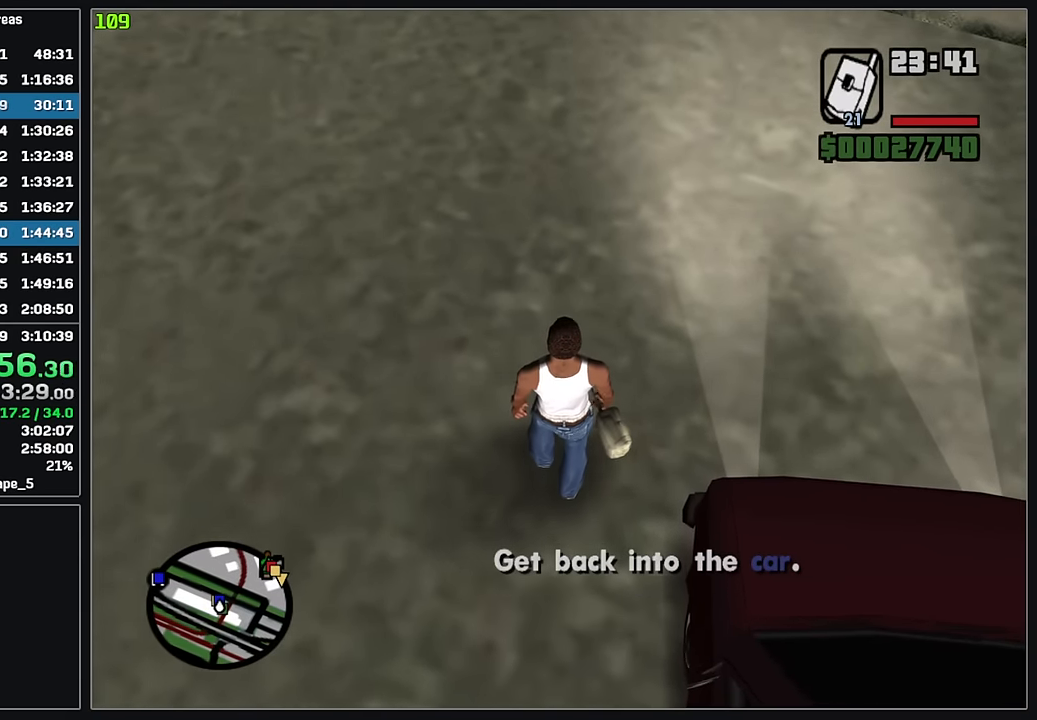
{"keys": [], "mouse": [], "events": []}
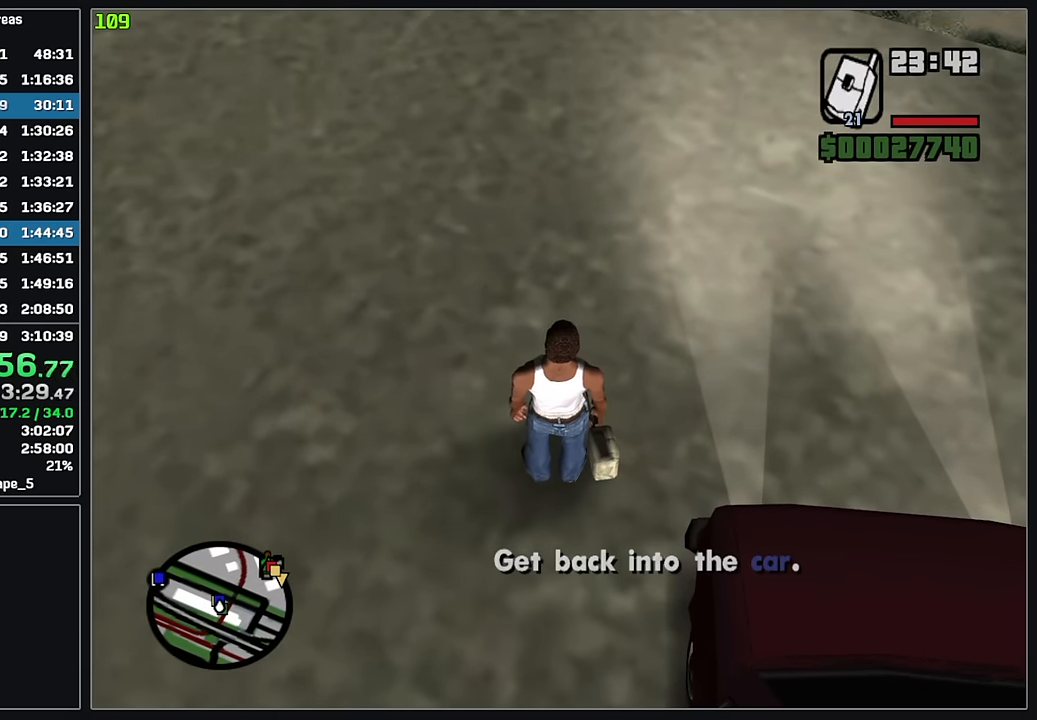
{"keys": [], "mouse": [], "events": [[166, "mouse_left", "down"], [200, "mouse_left", "up"]]}
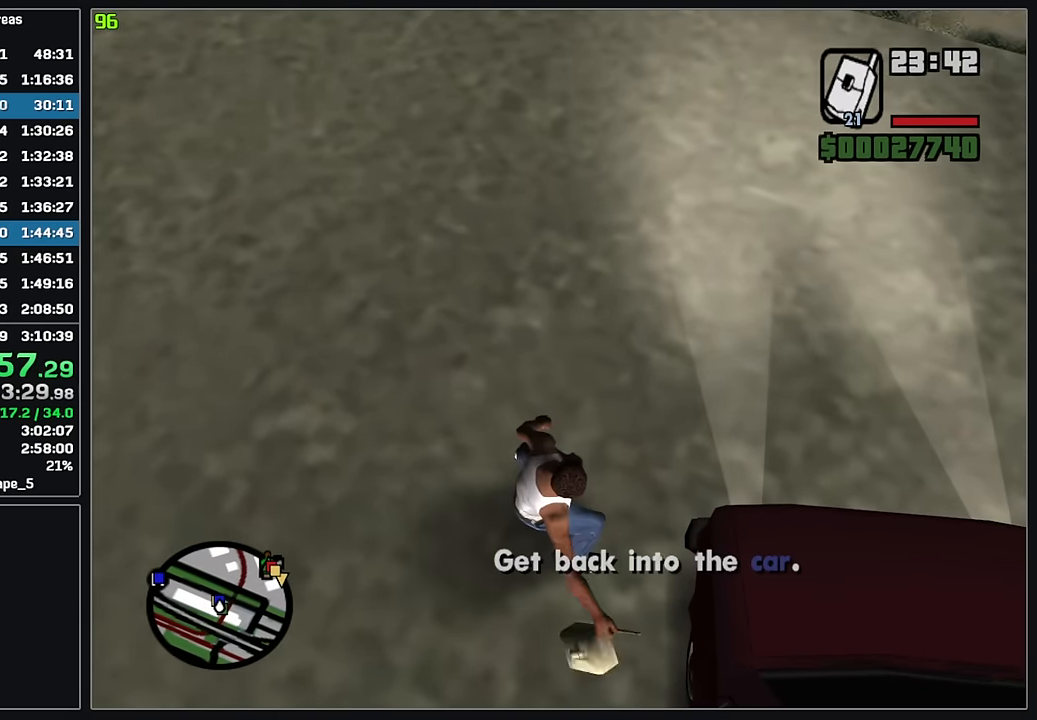
{"keys": ["w"], "mouse": [], "events": [[316, "w", "down"]]}
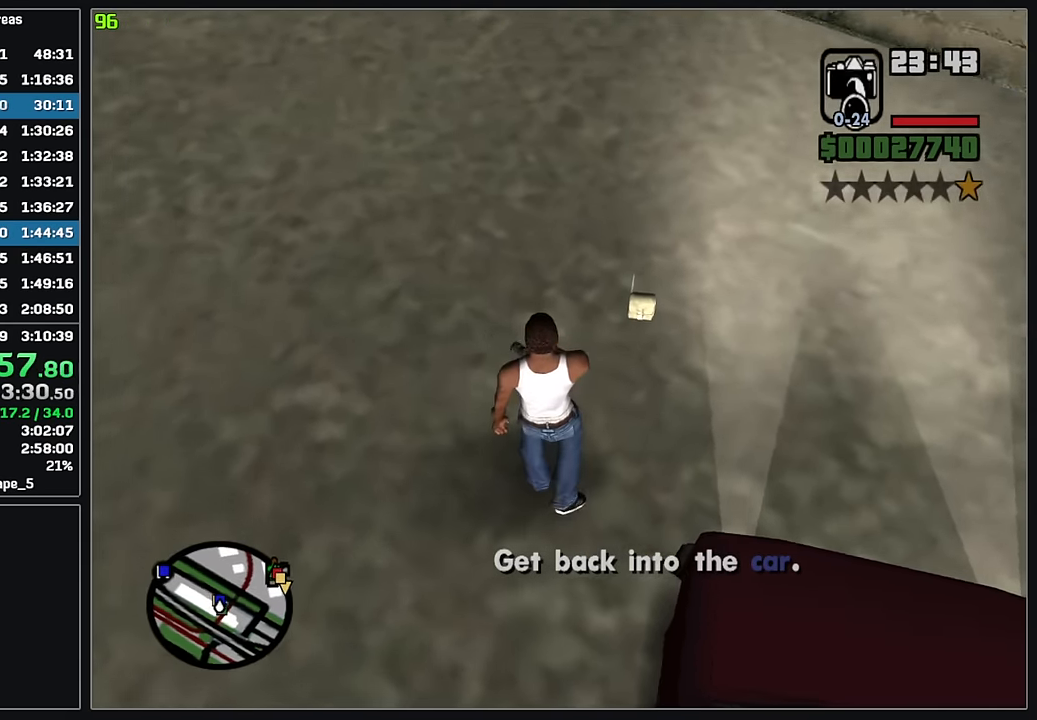
{"keys": ["w"], "mouse": [], "events": []}
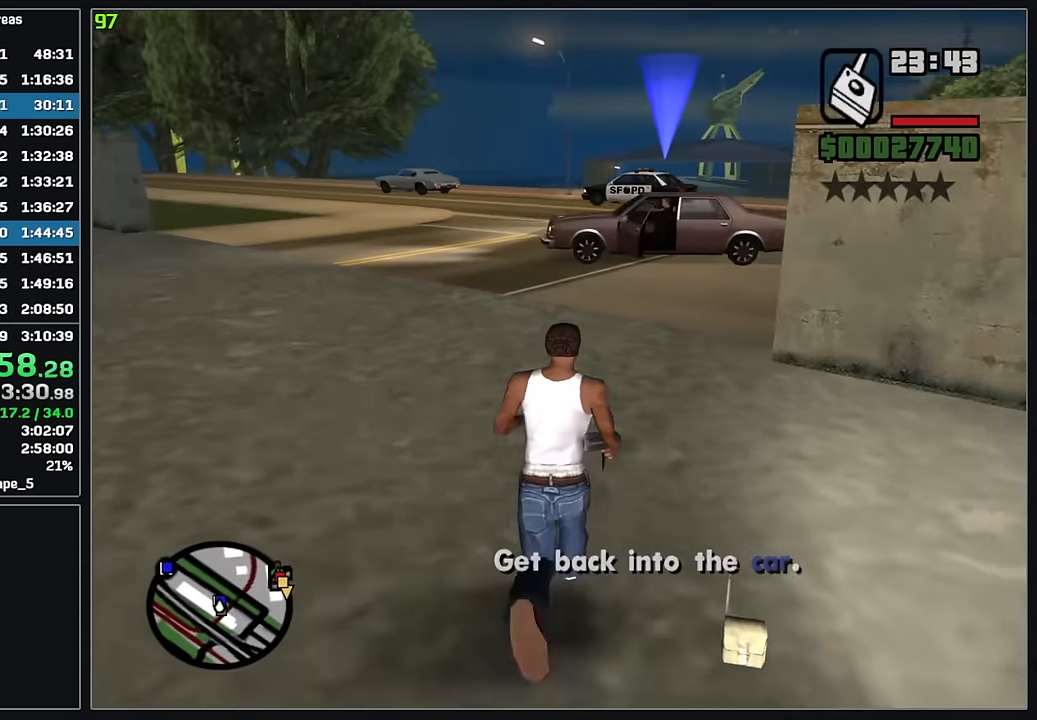
{"keys": ["w"], "mouse": [], "events": []}
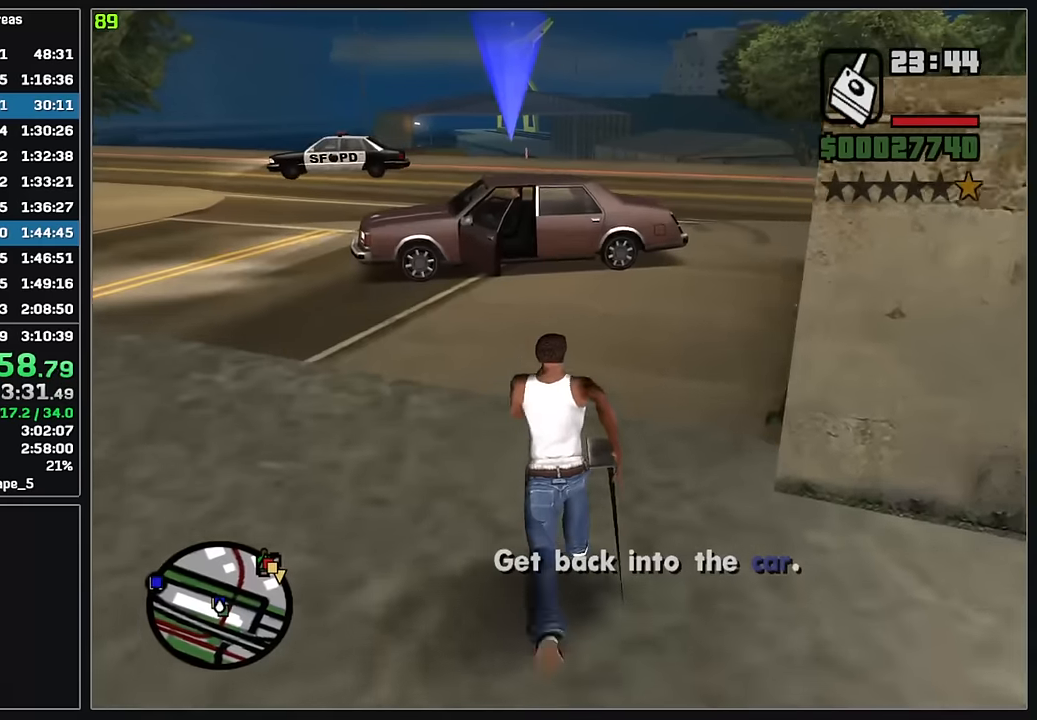
{"keys": ["w"], "mouse": [], "events": []}
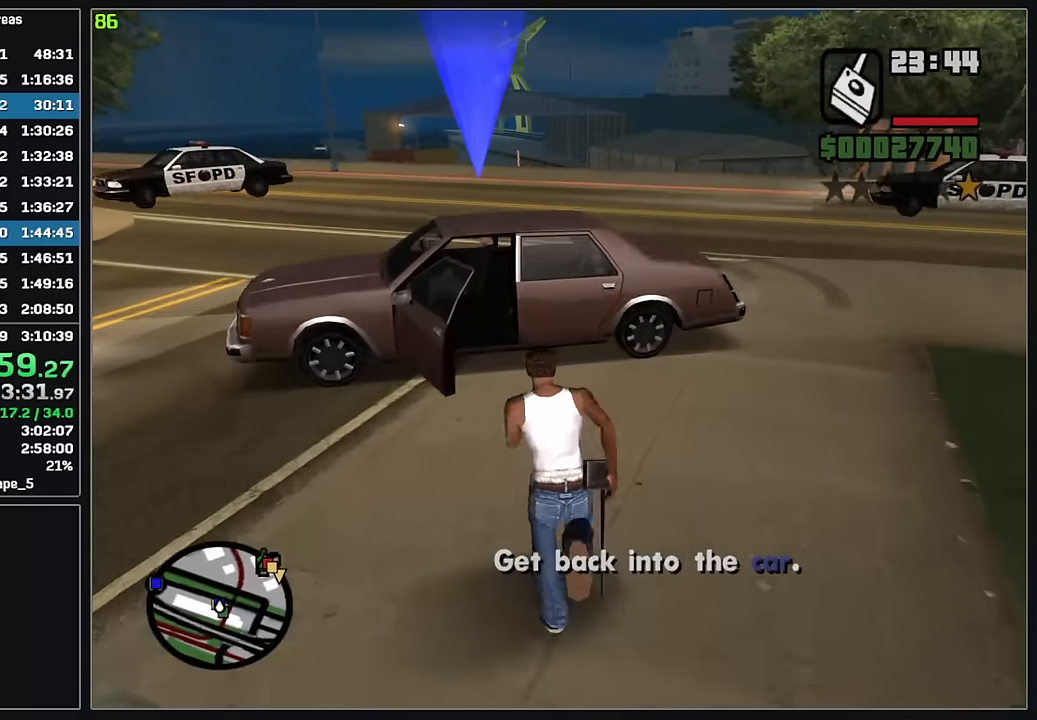
{"keys": [], "mouse": [], "events": [[350, "w", "up"]]}
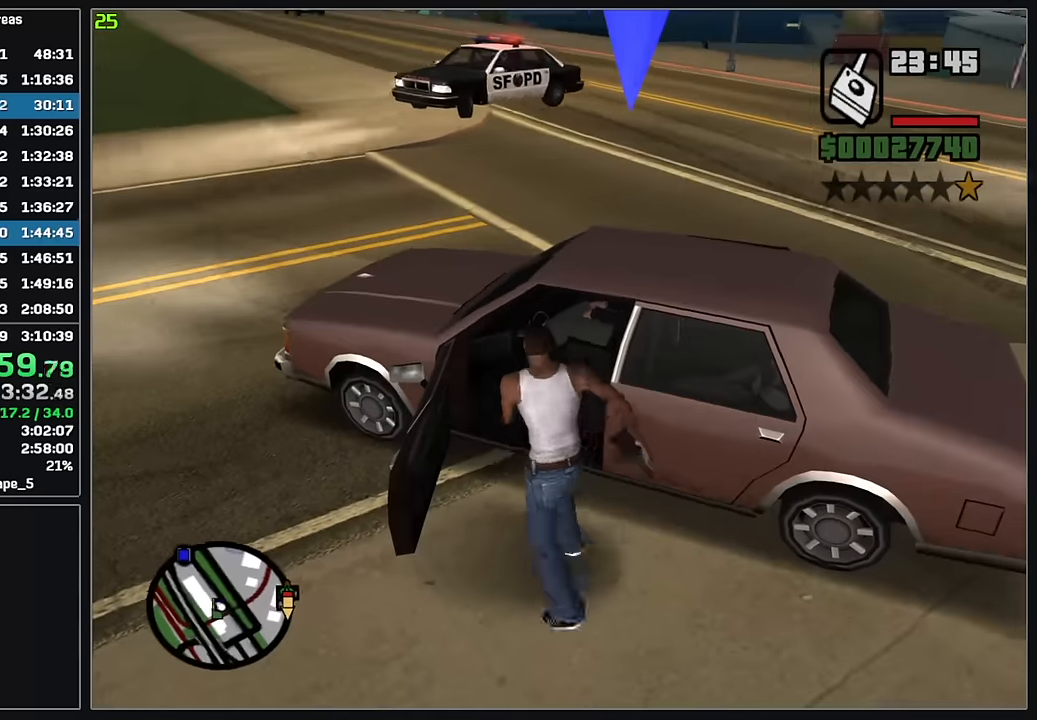
{"keys": [], "mouse": [], "events": []}
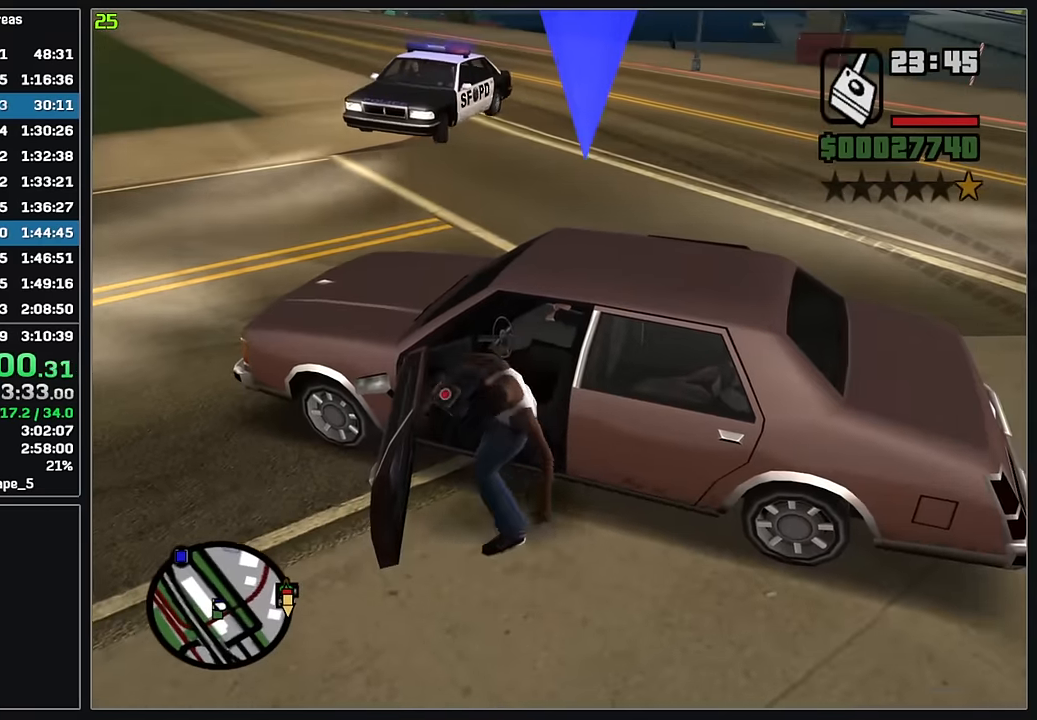
{"keys": ["w"], "mouse": [], "events": [[67, "w", "down"]]}
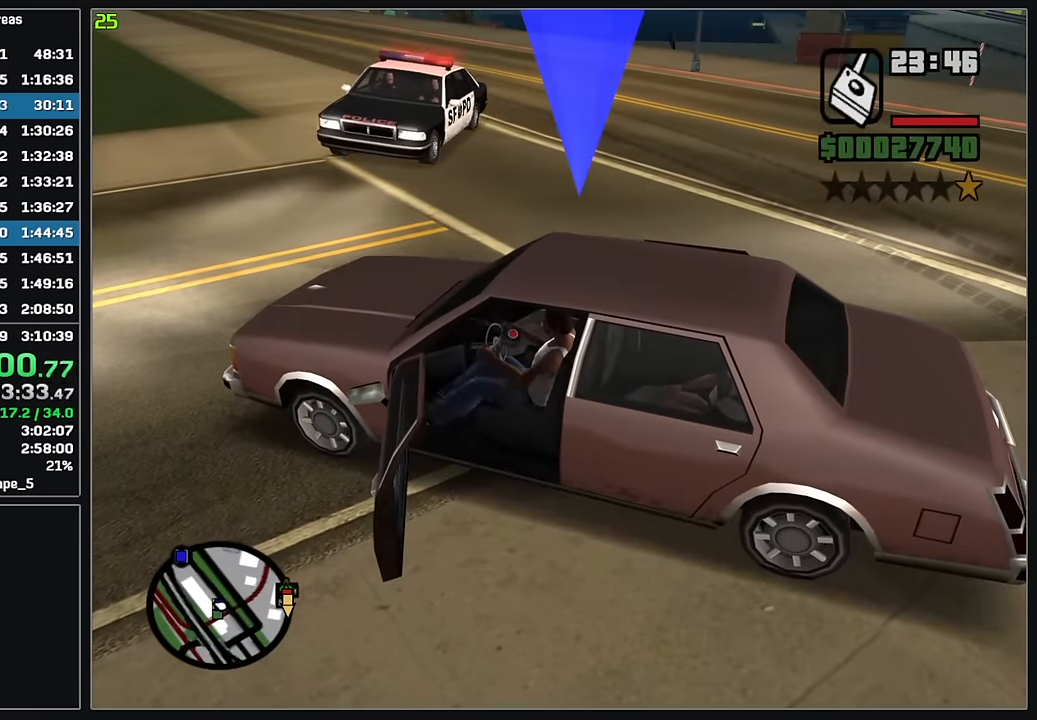
{"keys": [], "mouse": []}
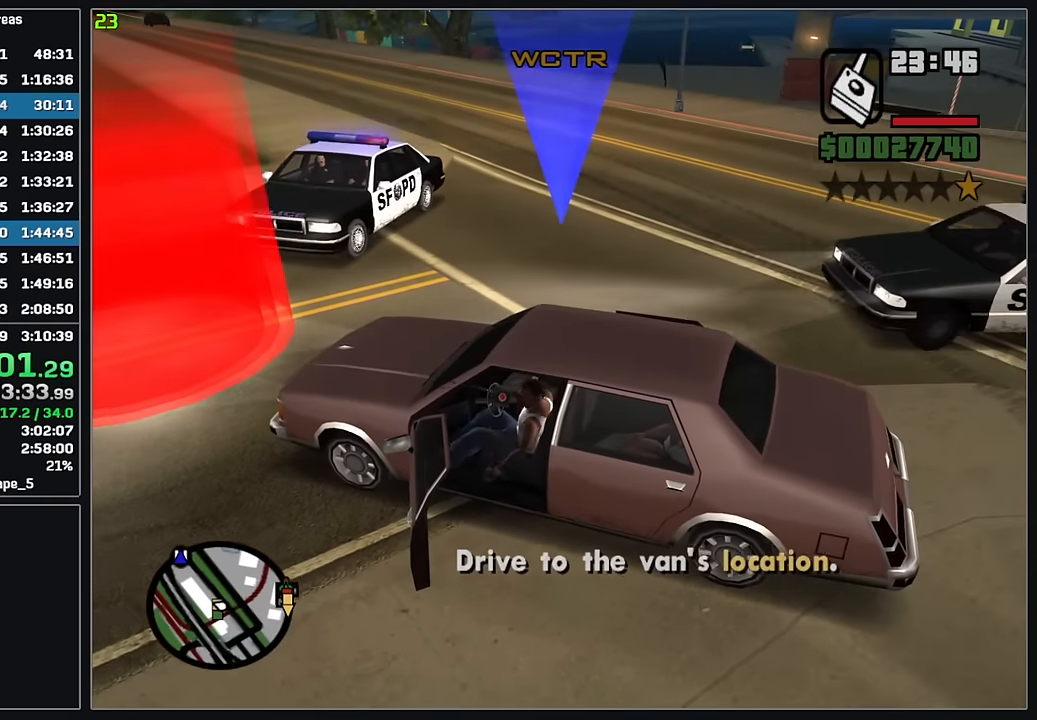
{"keys": ["w"], "mouse": [], "events": [[283, "w", "down"]]}
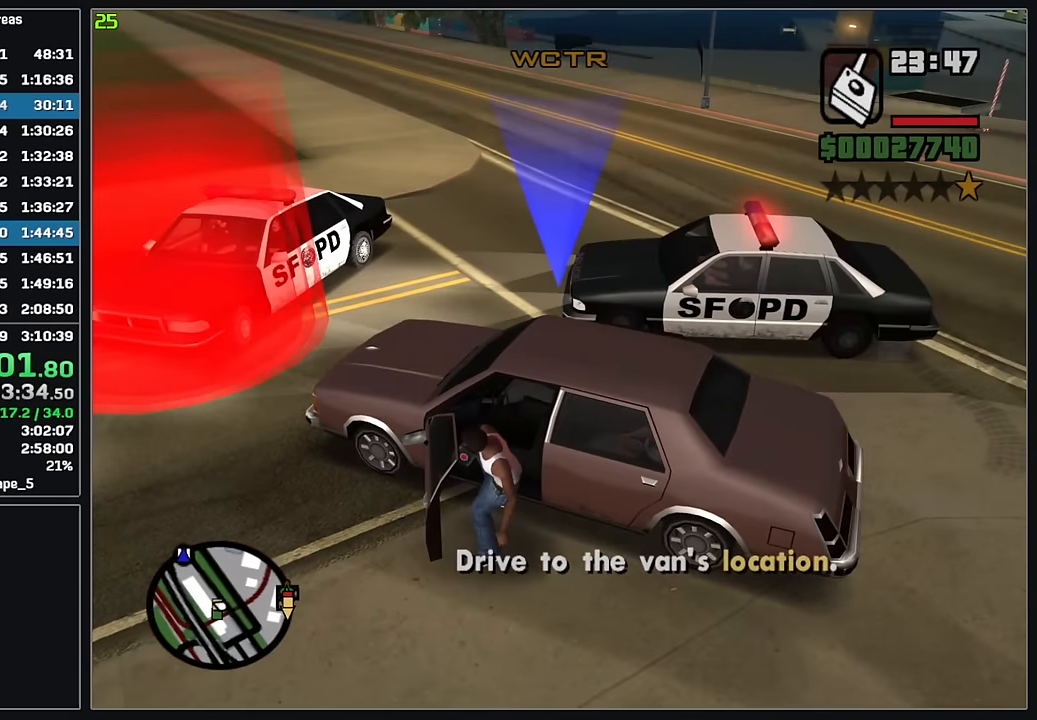
{"keys": [], "mouse": ["left"], "events": [[467, "w", "up"], [500, "mouse_left", "down"]]}
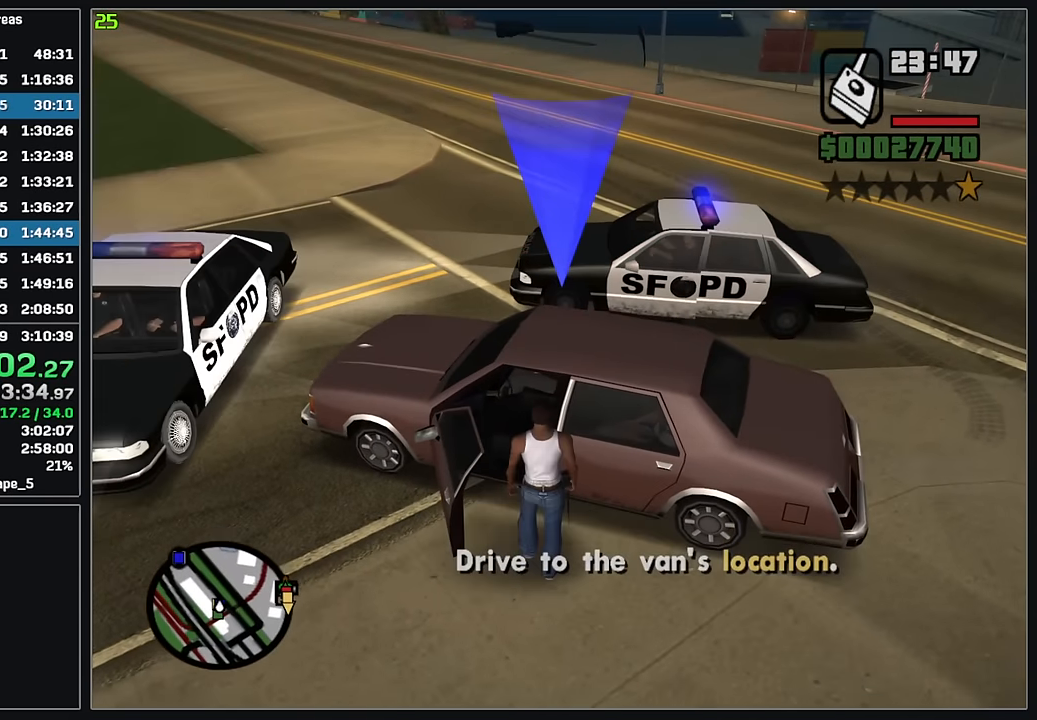
{"keys": [], "mouse": []}
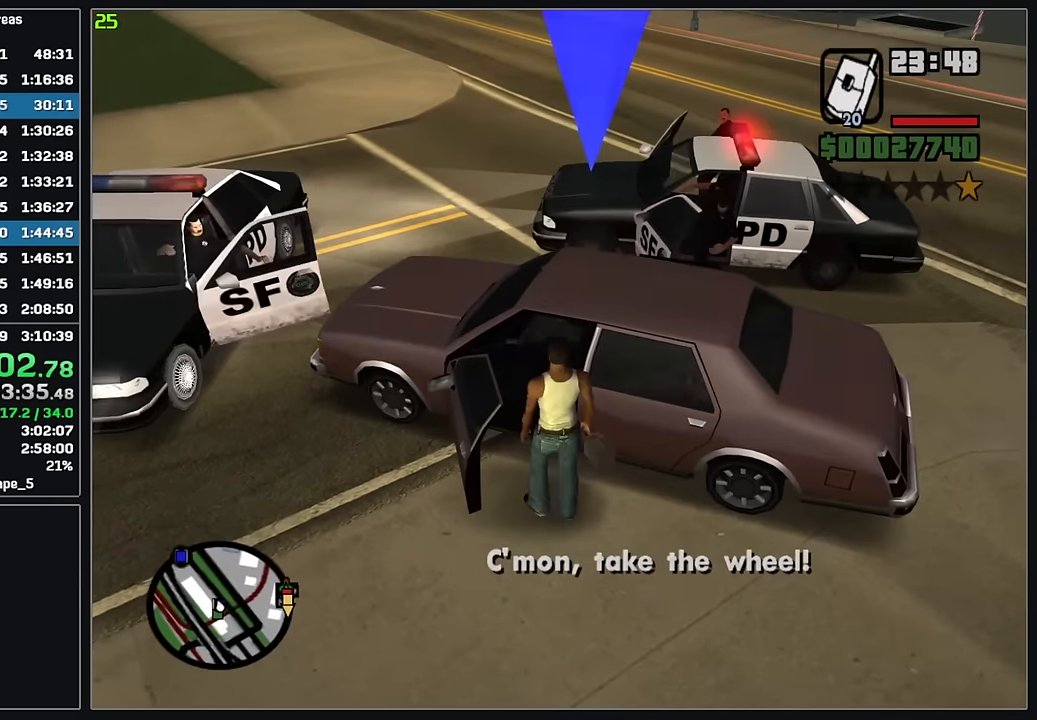
{"keys": [], "mouse": [], "events": []}
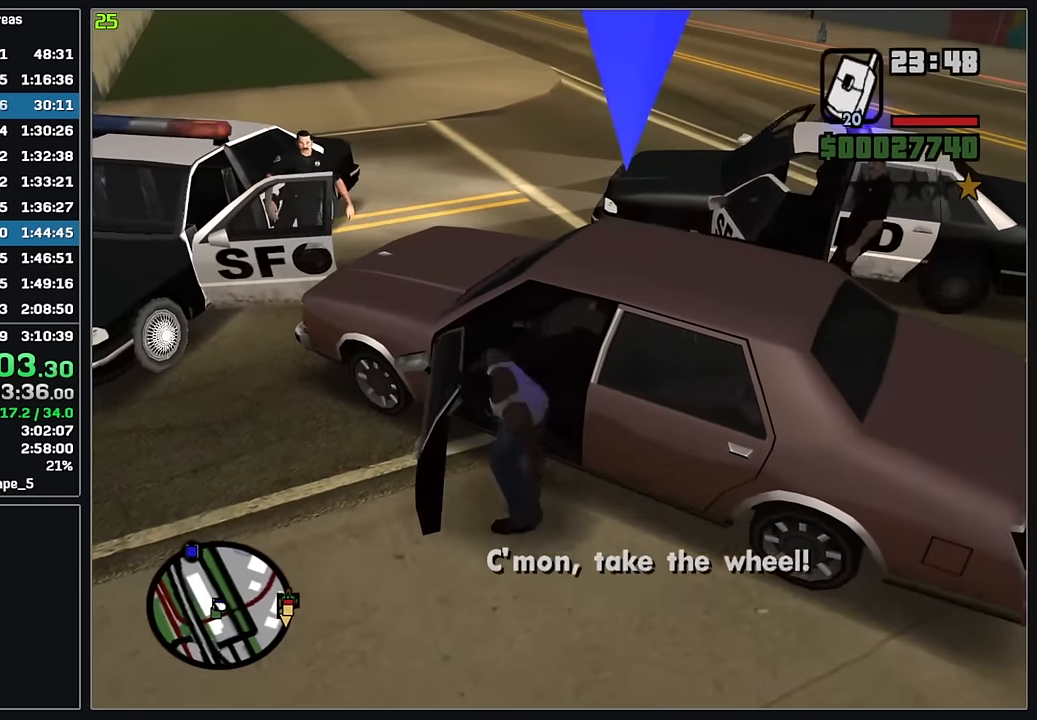
{"keys": ["w"], "mouse": [], "events": [[83, "w", "down"]]}
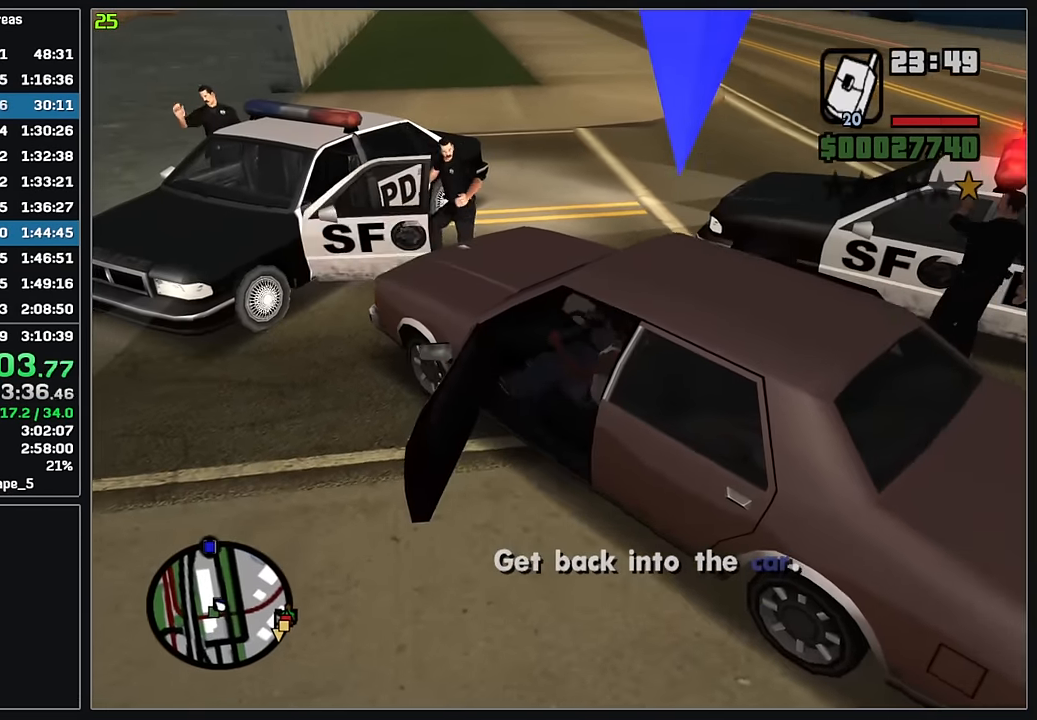
{"keys": ["w"], "mouse": [], "events": []}
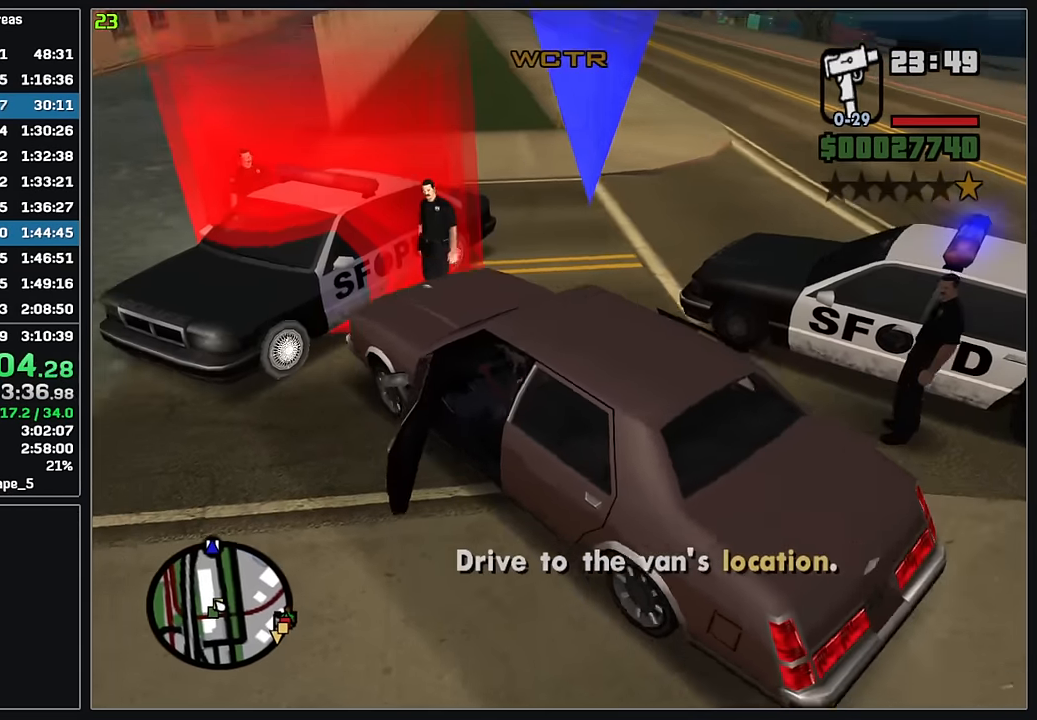
{"keys": ["d", "w"], "mouse": [], "events": [[50, "d", "down"]]}
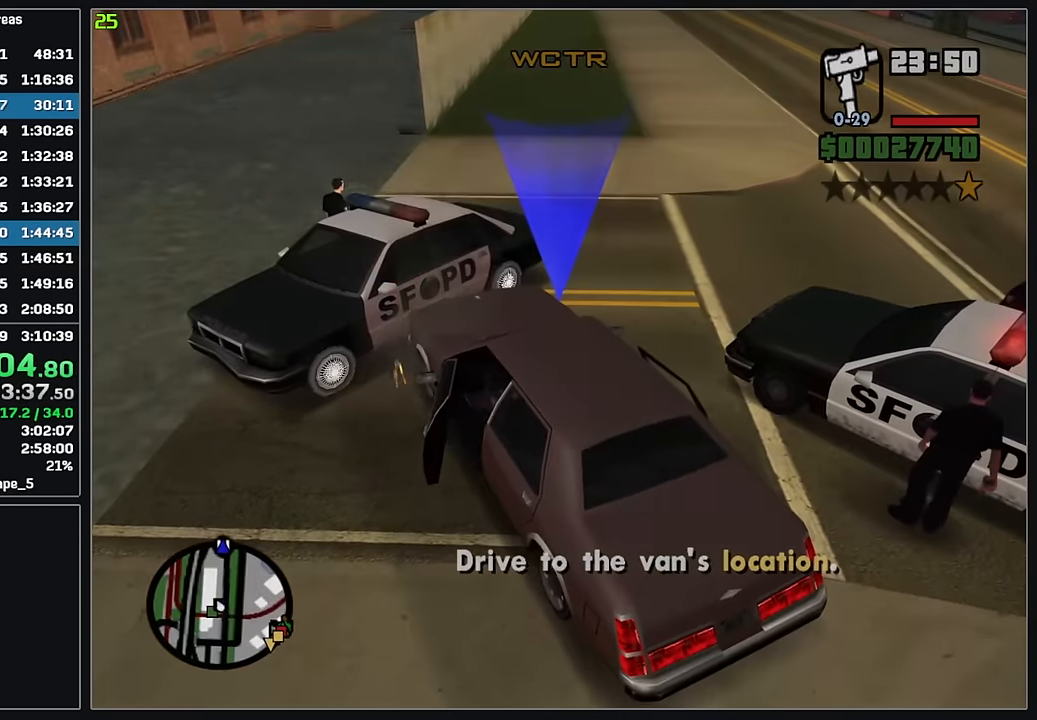
{"keys": ["w"], "mouse": [], "events": [[300, "d", "up"]]}
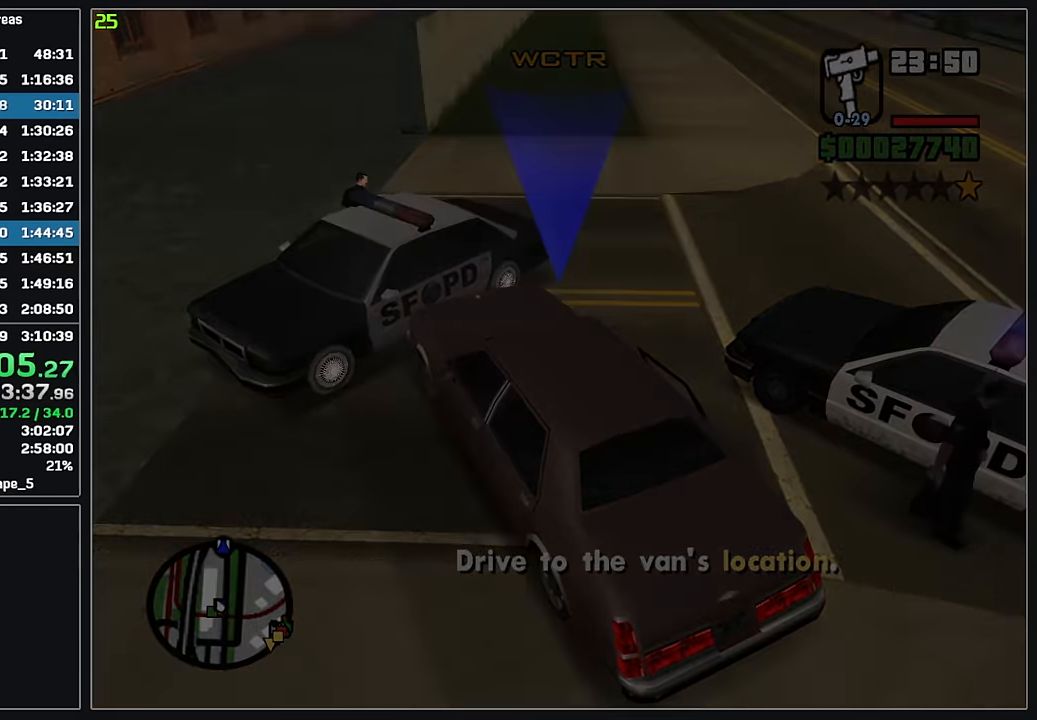
{"keys": [], "mouse": [], "events": [[150, "w", "up"]]}
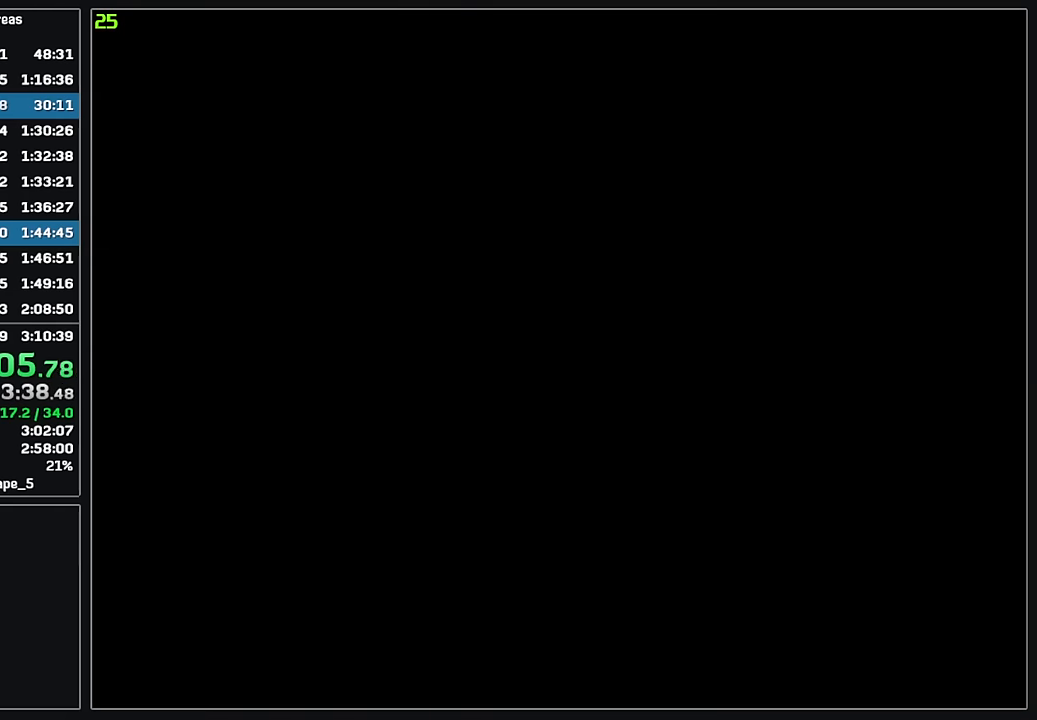
{"keys": [], "mouse": [], "events": []}
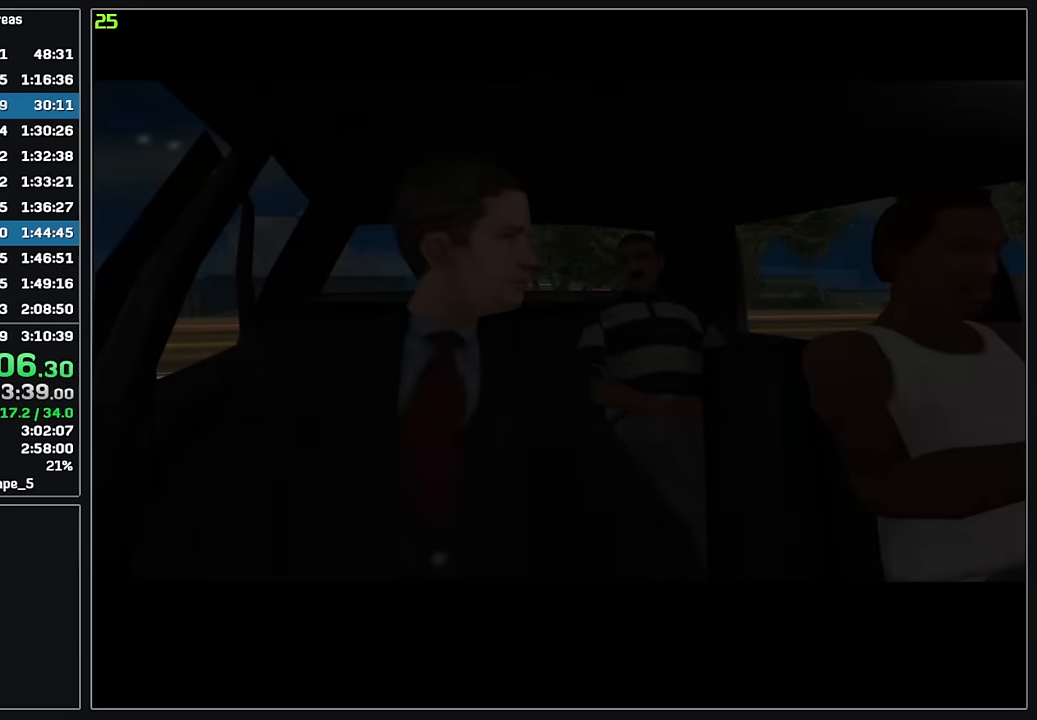
{"keys": [], "mouse": [], "events": []}
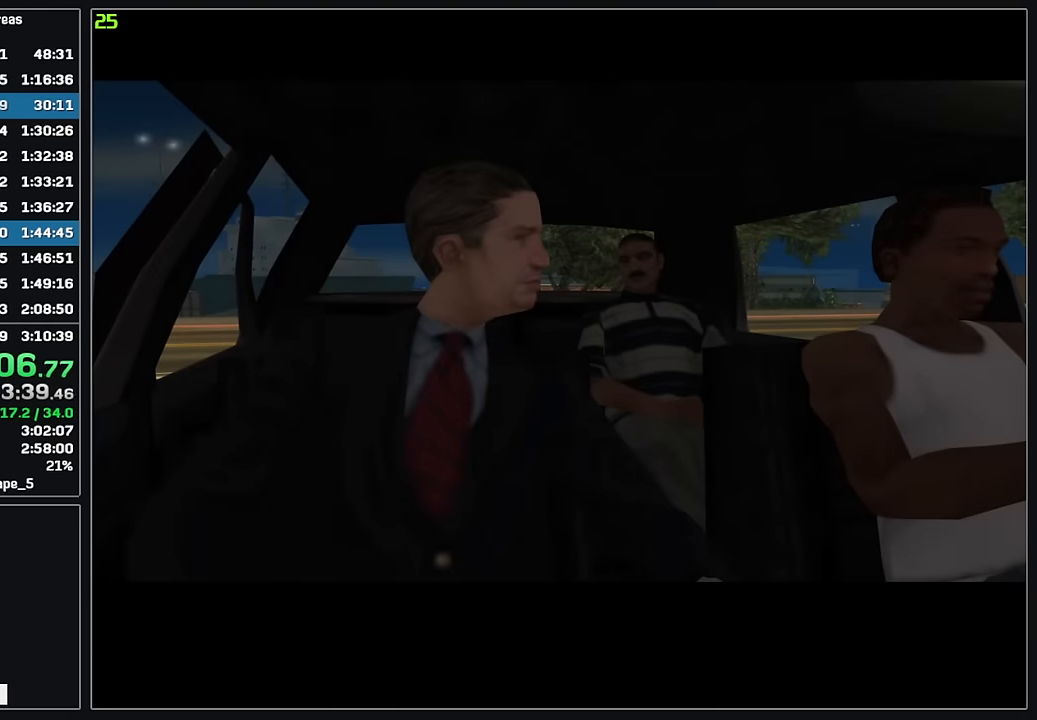
{"keys": [], "mouse": [], "events": []}